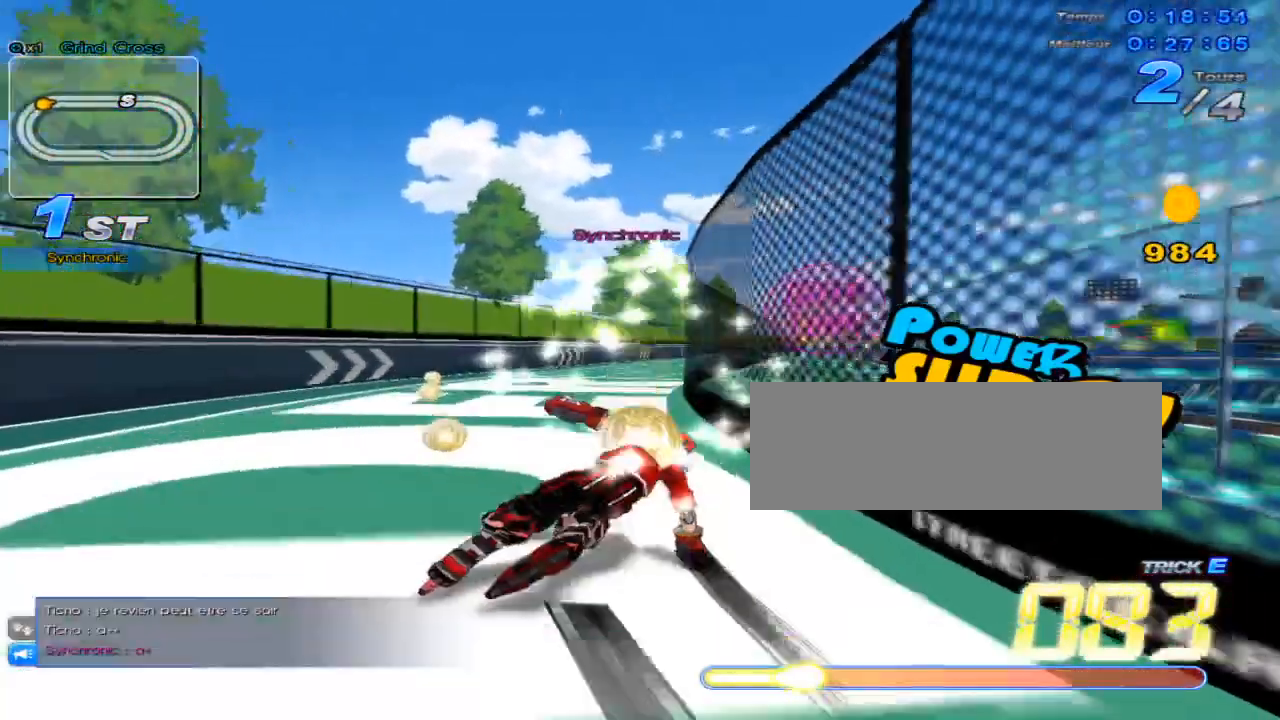
Gameplay with keyboard; each line is a JSON object with the keys held at the frame after it. "events" lists presses ("down") and releases ("up") of "c", "down", "left", "right", "up", "w" and "x" between this image and that frame as [ms after this image, input, new state], when the widget could be followed in between. No other keys are recorded. Mouse input is not recorded.
{"keys": ["up", "w"], "events": [[84, "w", "down"], [117, "w", "up"], [184, "right", "down"], [234, "w", "down"], [267, "w", "up"], [300, "right", "up"], [334, "c", "down"], [367, "c", "up"], [467, "w", "down"]]}
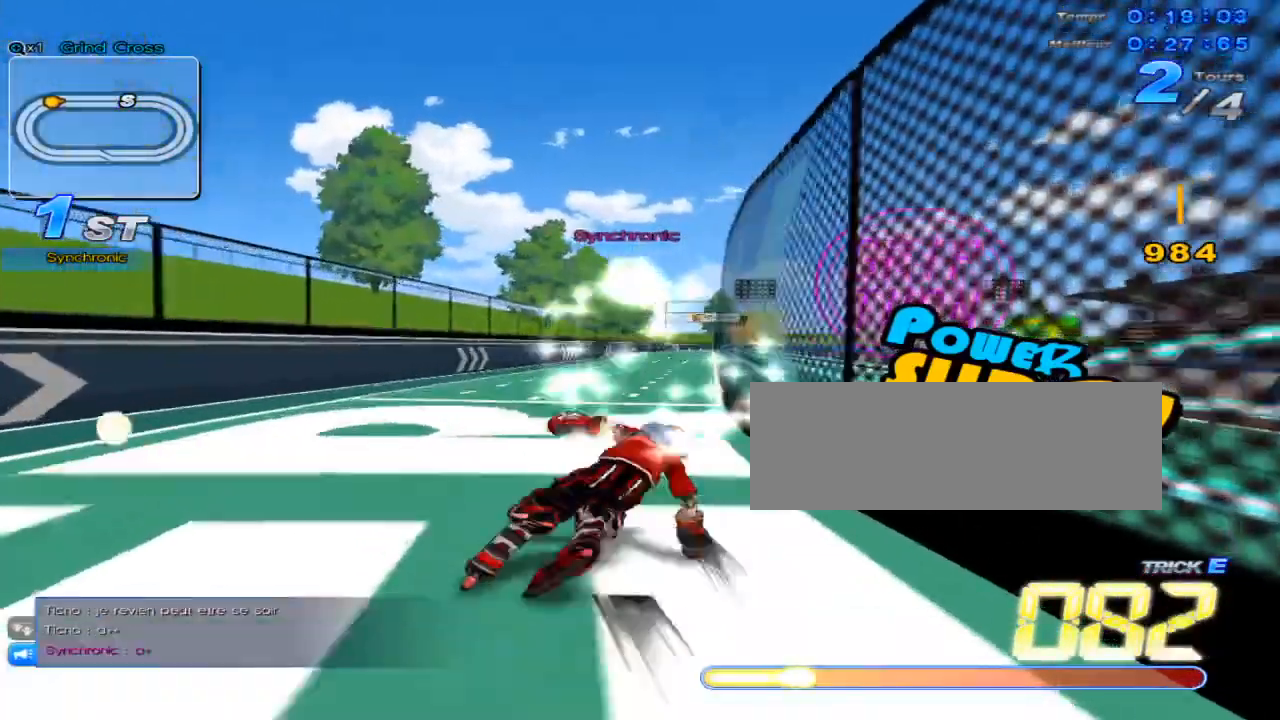
{"keys": ["left", "up"], "events": [[16, "right", "down"], [50, "right", "up"], [50, "w", "up"], [150, "w", "down"], [183, "w", "up"], [216, "right", "down"], [250, "w", "down"], [333, "right", "up"], [333, "w", "up"], [400, "c", "down"], [467, "c", "up"], [500, "left", "down"]]}
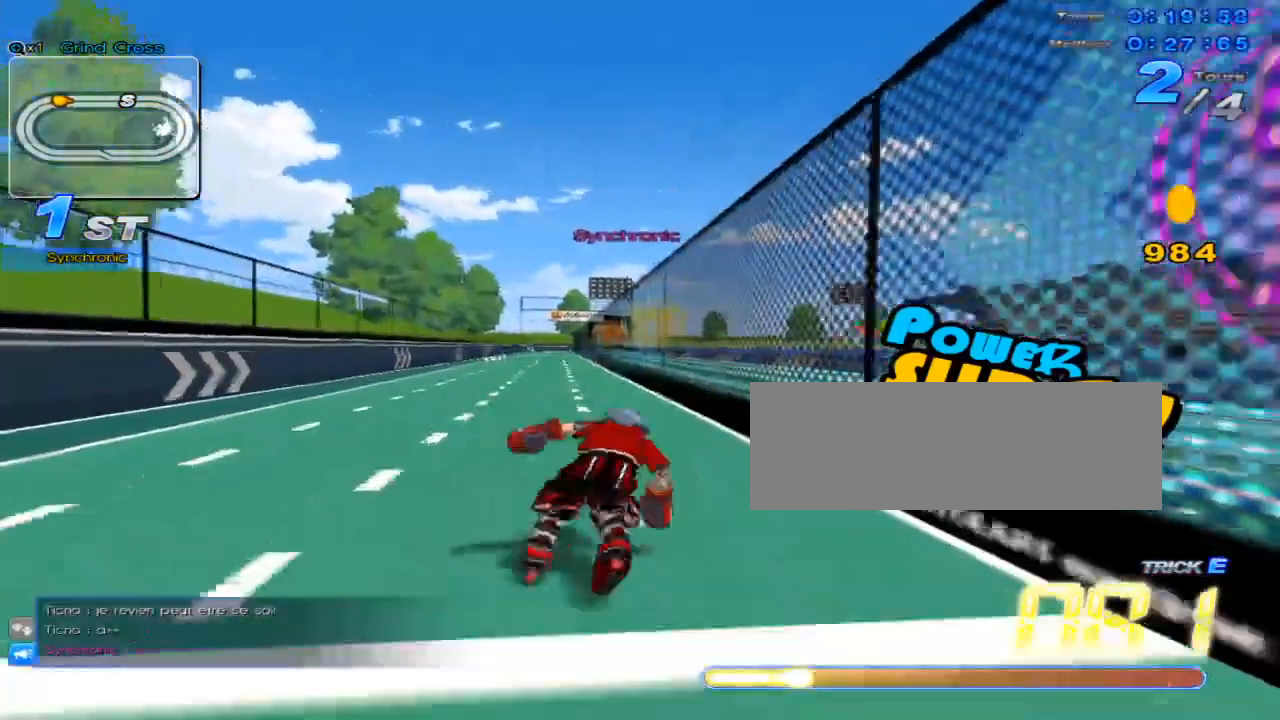
{"keys": ["c", "up"], "events": [[33, "w", "down"], [117, "w", "up"], [184, "left", "up"], [217, "w", "down"], [250, "w", "up"], [317, "right", "down"], [350, "w", "down"], [400, "w", "up"], [417, "right", "up"], [467, "c", "down"]]}
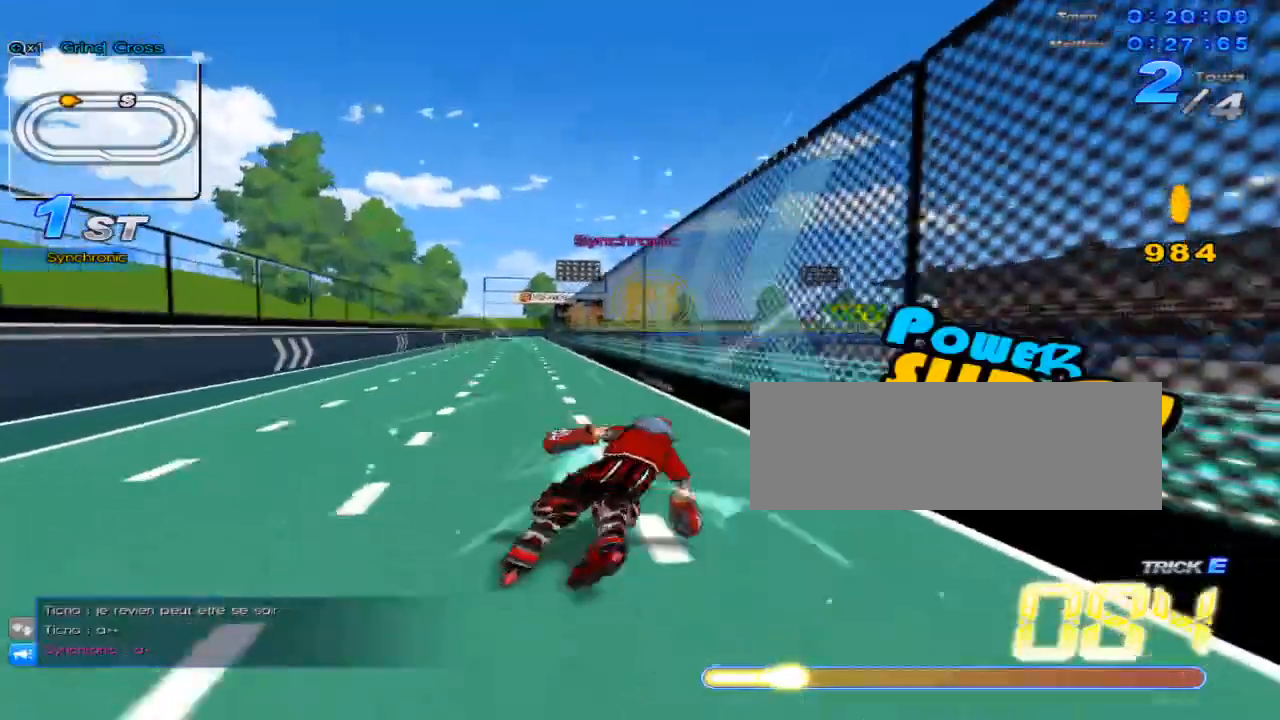
{"keys": ["up"], "events": [[16, "c", "up"], [100, "left", "down"], [116, "w", "down"], [166, "w", "up"], [267, "left", "up"], [267, "w", "down"], [317, "w", "up"]]}
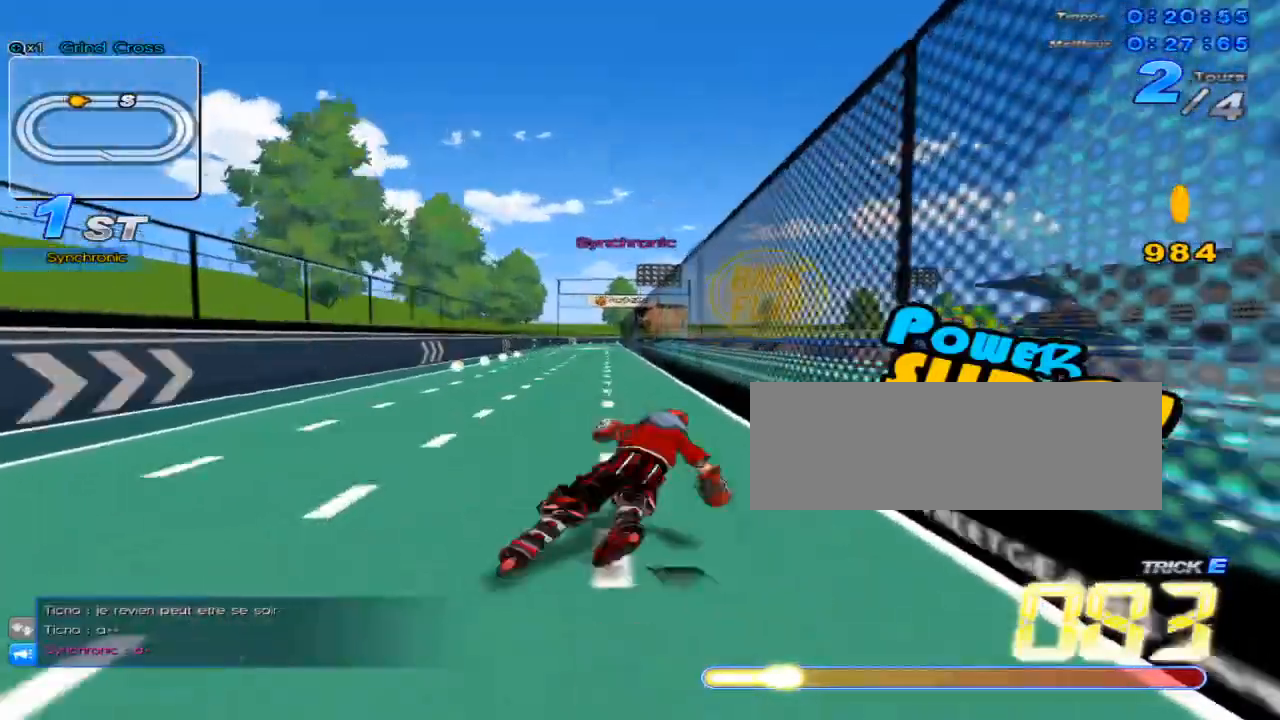
{"keys": ["right", "up"], "events": [[50, "c", "down"], [84, "c", "up"], [150, "left", "down"], [184, "w", "down"], [234, "w", "up"], [300, "left", "up"], [334, "w", "down"], [367, "w", "up"], [434, "right", "down"], [484, "w", "down"], [501, "w", "up"]]}
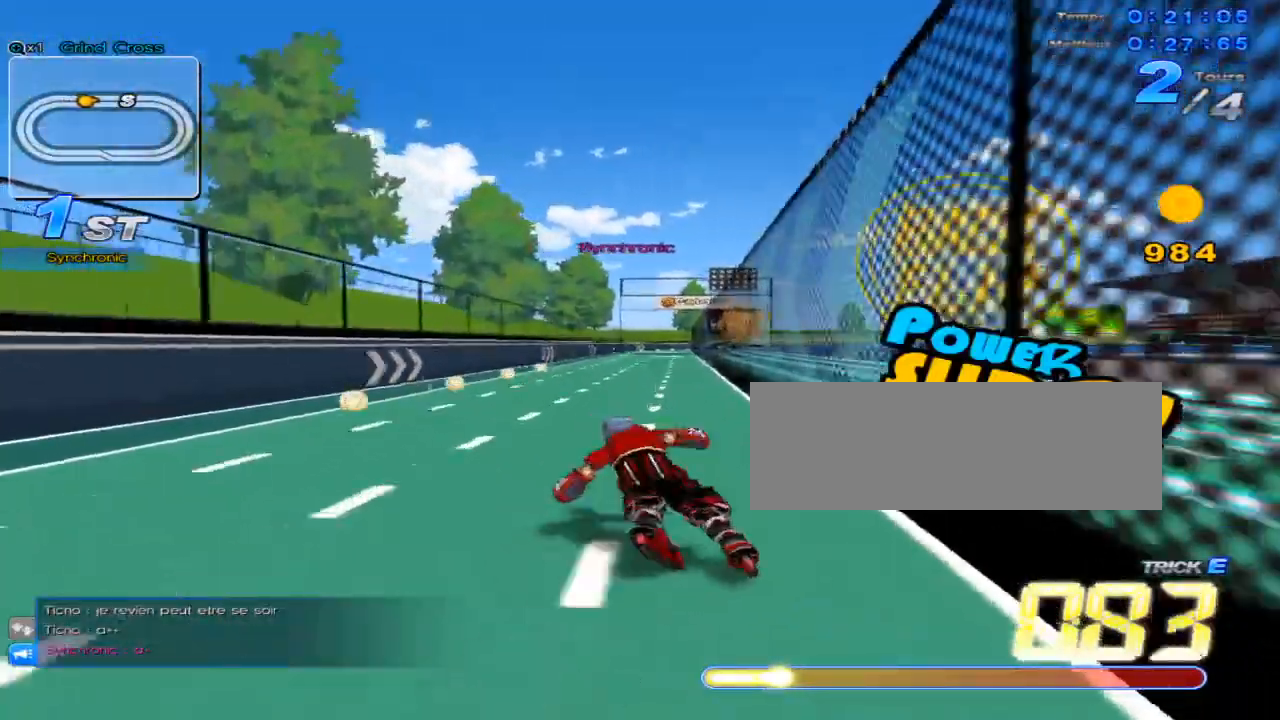
{"keys": ["up"], "events": [[83, "right", "up"], [116, "c", "down"], [150, "c", "up"], [216, "left", "down"], [250, "w", "down"], [333, "left", "up"], [333, "w", "up"], [400, "w", "down"], [433, "w", "up"]]}
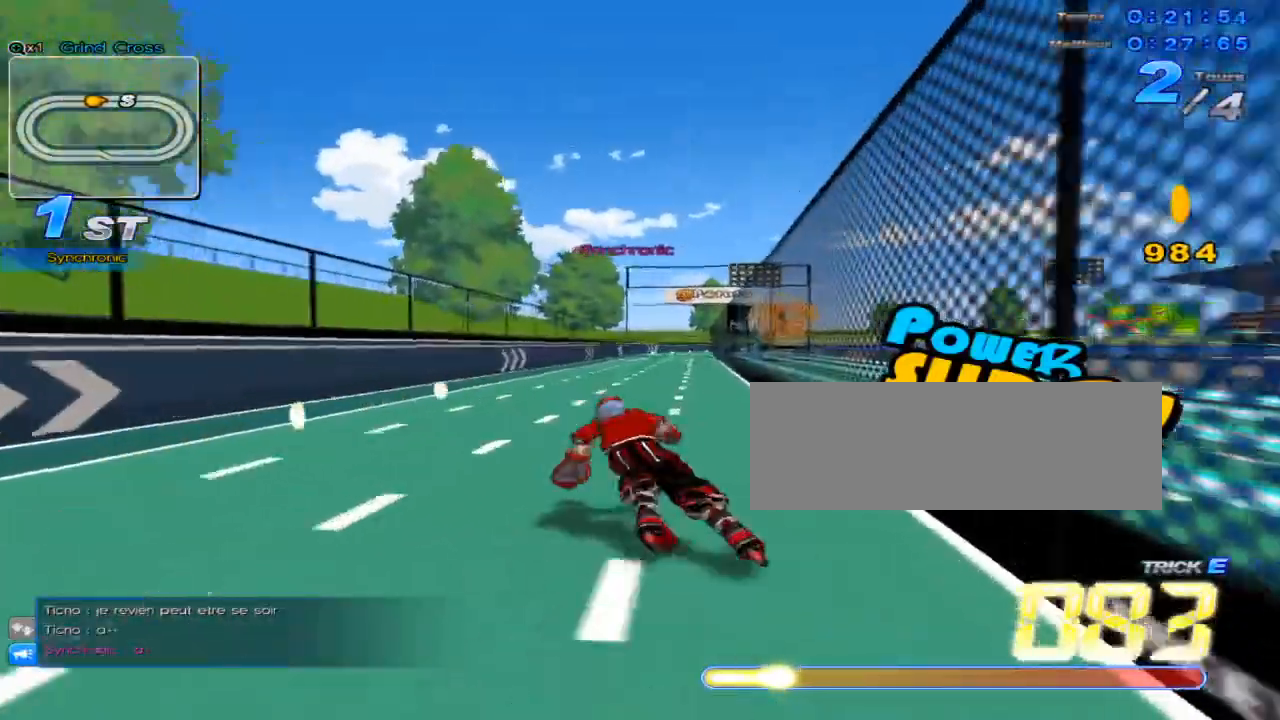
{"keys": ["up"], "events": [[33, "right", "down"], [33, "w", "down"], [100, "right", "up"], [100, "w", "up"], [184, "c", "down"], [217, "c", "up"], [284, "left", "down"], [317, "w", "down"], [350, "w", "up"], [400, "left", "up"], [467, "w", "down"], [501, "w", "up"]]}
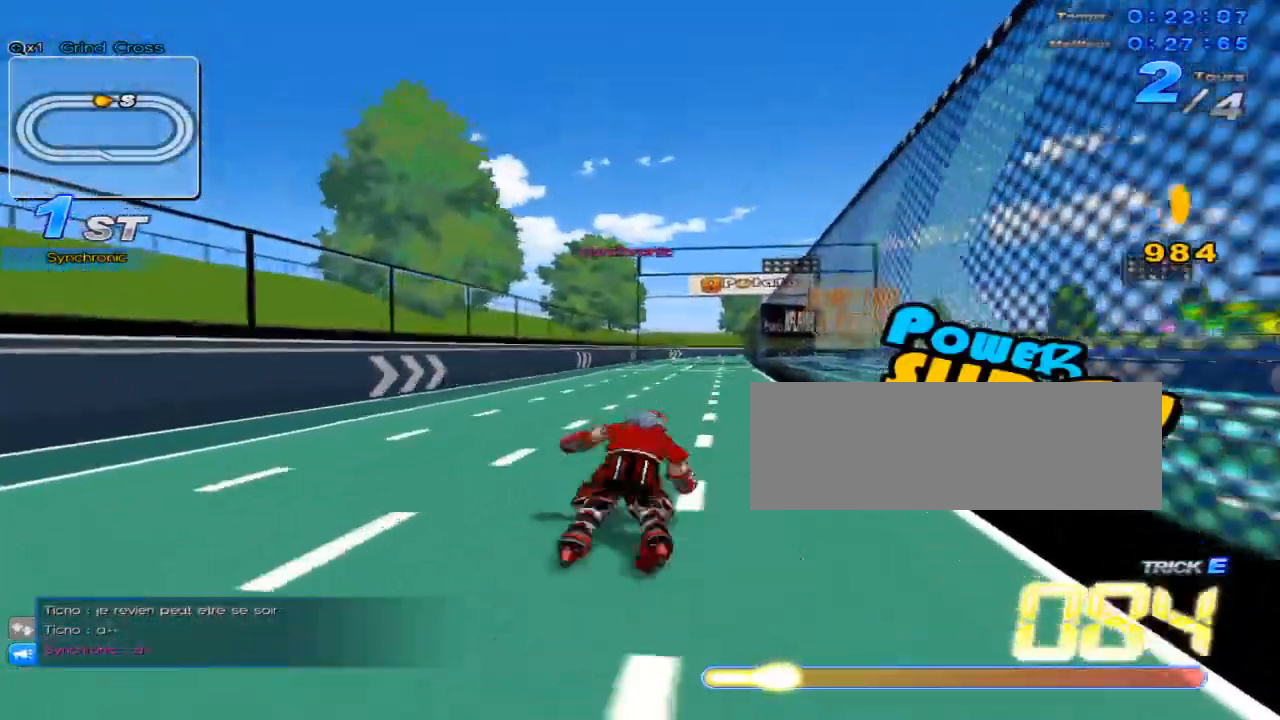
{"keys": ["up"], "events": [[66, "right", "down"], [100, "w", "down"], [166, "w", "up"], [216, "right", "up"], [250, "c", "down"], [283, "c", "up"], [350, "left", "down"], [383, "w", "down"], [450, "left", "up"], [450, "w", "up"]]}
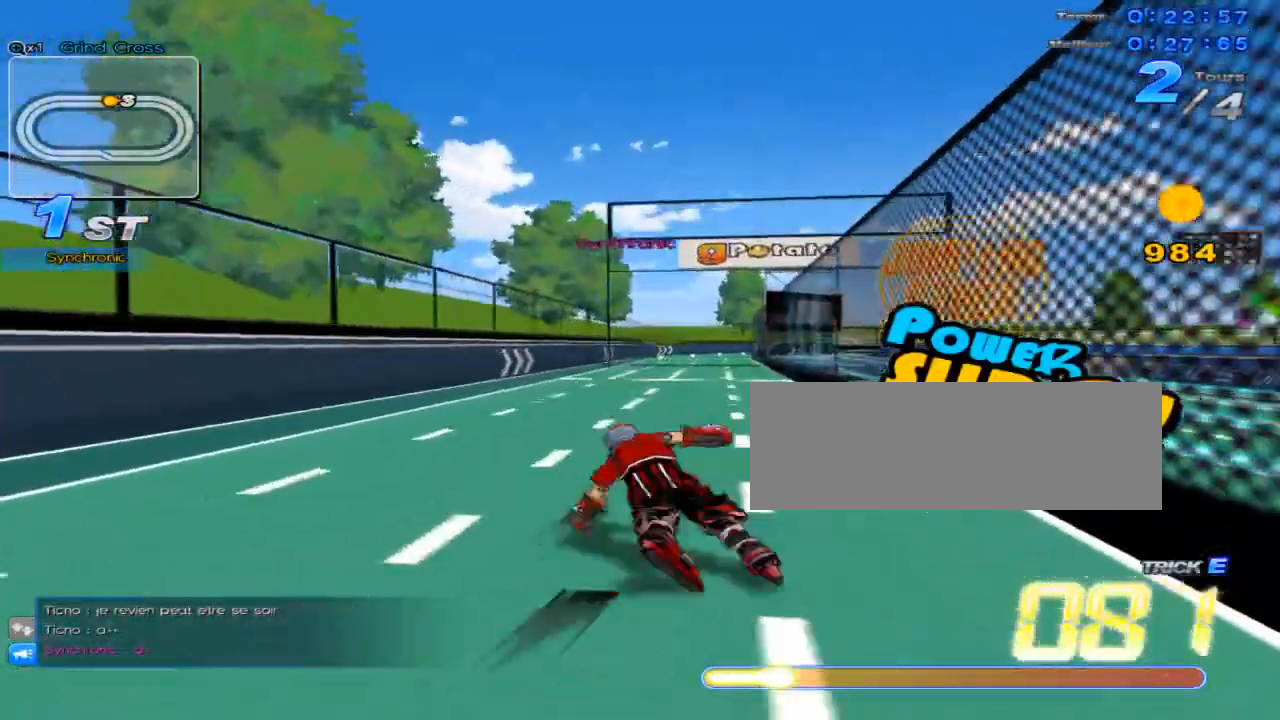
{"keys": ["left", "up", "w"], "events": [[33, "w", "down"], [100, "w", "up"], [167, "right", "down"], [200, "w", "down"], [234, "w", "up"], [284, "right", "up"], [317, "c", "down"], [350, "c", "up"], [417, "left", "down"], [451, "w", "down"]]}
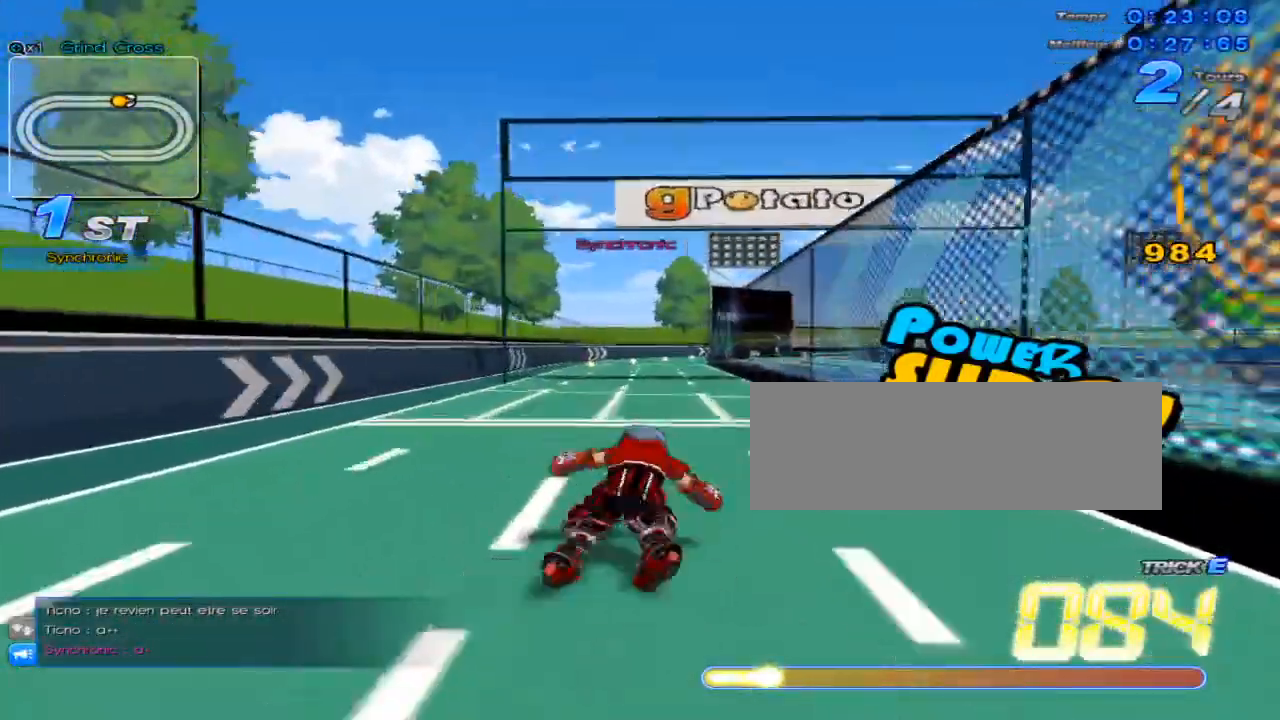
{"keys": ["left", "up"], "events": [[16, "left", "up"], [16, "w", "up"], [100, "w", "down"], [166, "w", "up"], [200, "right", "down"], [233, "w", "down"], [300, "w", "up"], [333, "right", "up"], [383, "c", "down"], [417, "c", "up"], [450, "left", "down"]]}
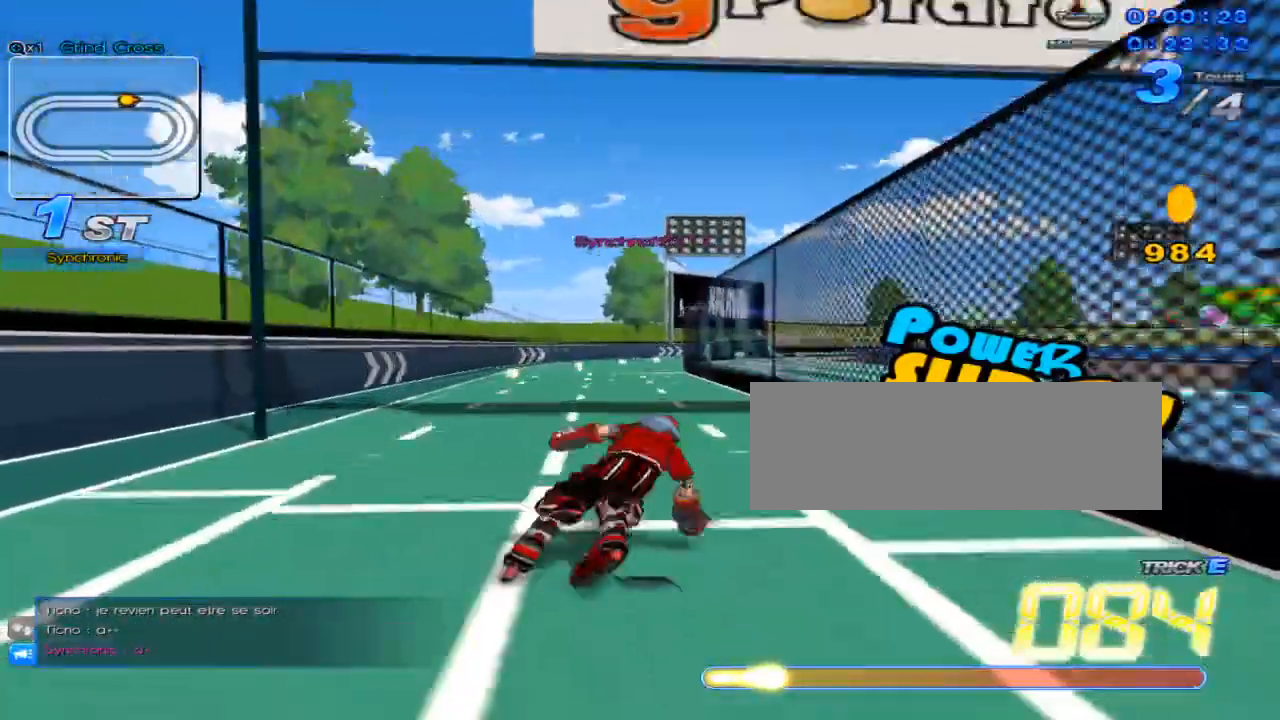
{"keys": ["c", "up"], "events": [[17, "w", "down"], [50, "left", "up"], [50, "w", "up"], [167, "w", "down"], [234, "w", "up"], [267, "right", "down"], [300, "w", "down"], [367, "w", "up"], [434, "c", "down"], [434, "right", "up"]]}
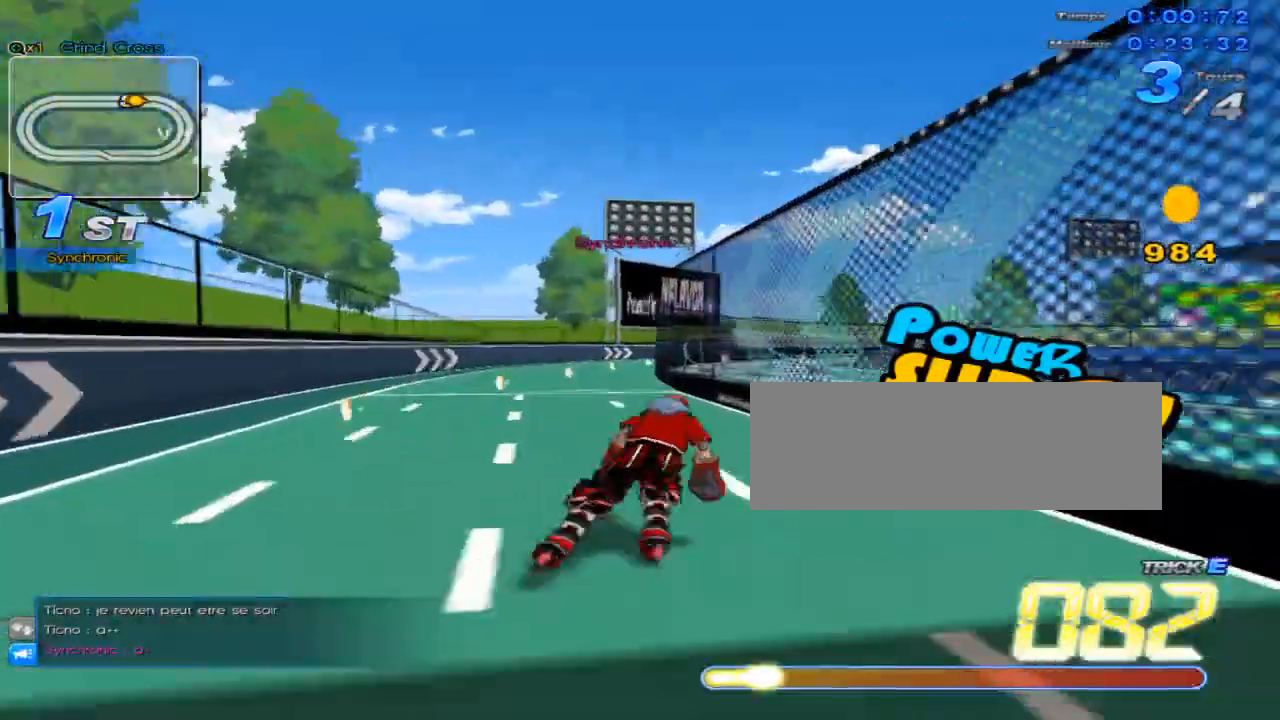
{"keys": ["up"], "events": [[33, "c", "up"], [67, "left", "down"], [133, "w", "down"], [167, "left", "up"], [167, "w", "up"], [267, "w", "down"], [300, "w", "up"], [350, "right", "down"], [417, "w", "down"], [450, "w", "up"], [484, "right", "up"]]}
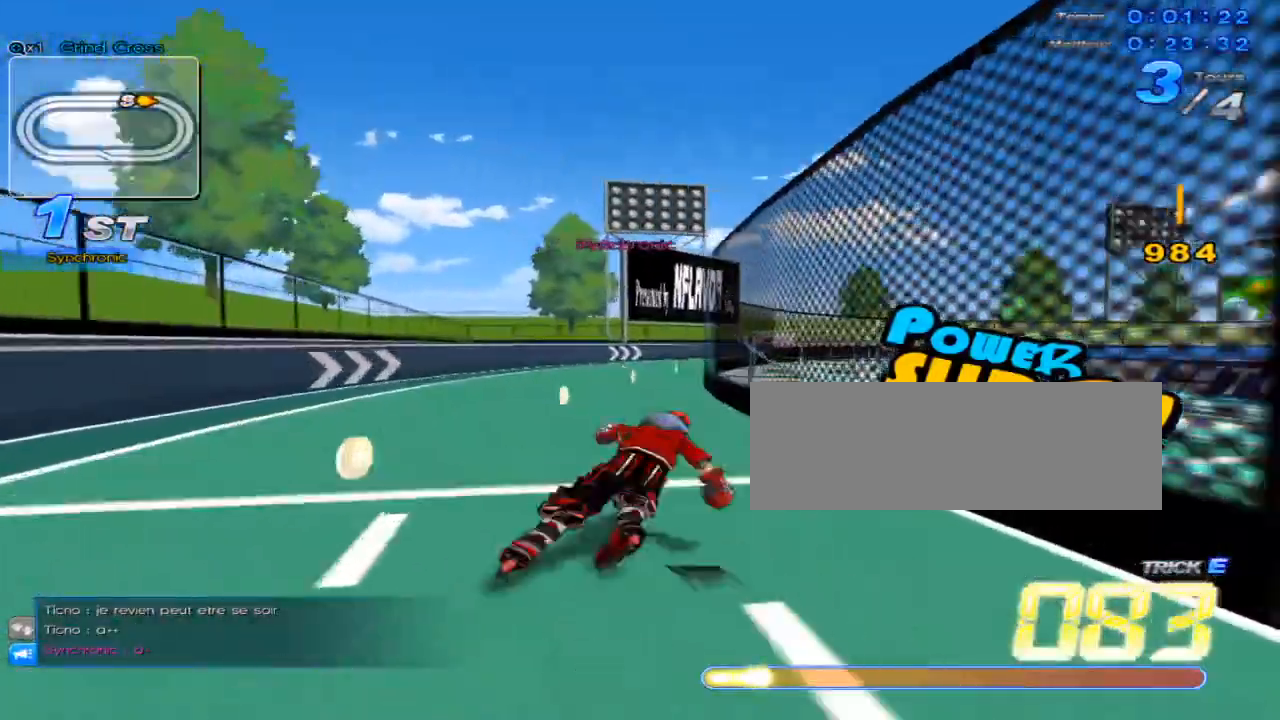
{"keys": ["right", "up"], "events": [[50, "c", "down"], [134, "c", "up"], [134, "right", "down"], [201, "w", "down"], [234, "right", "up"], [267, "w", "up"], [367, "w", "down"], [401, "w", "up"], [451, "right", "down"]]}
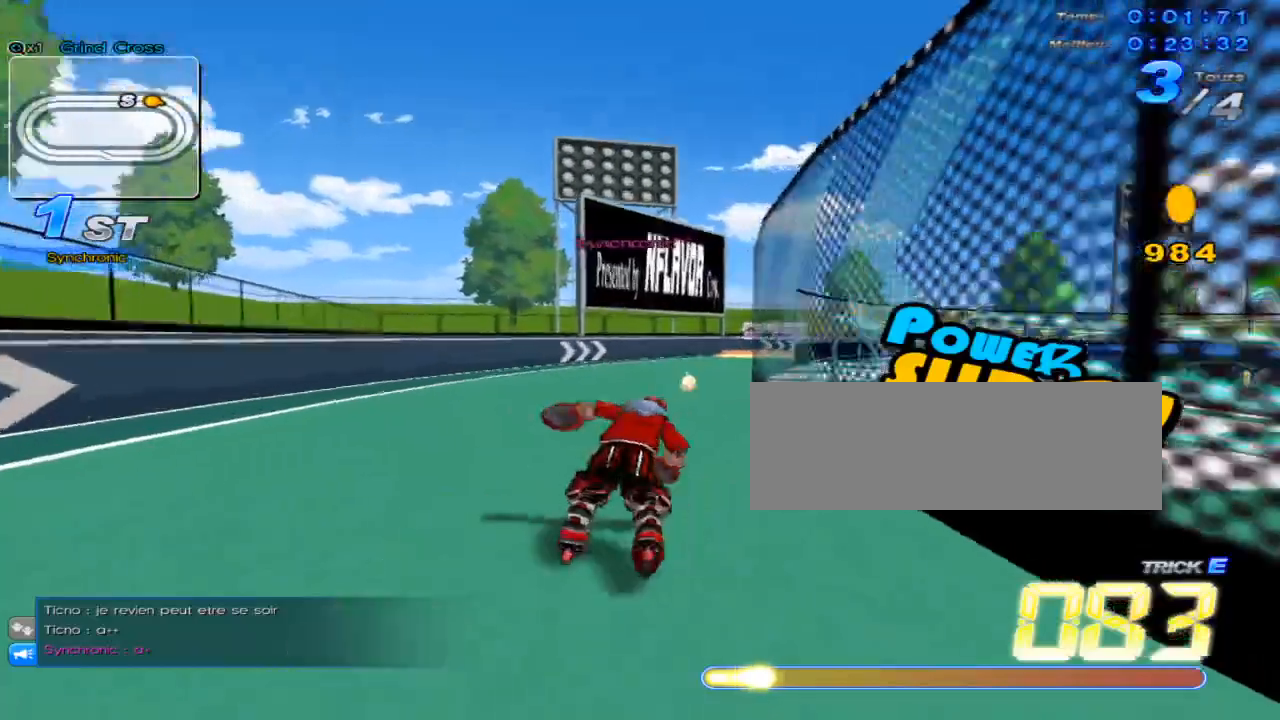
{"keys": ["up"], "events": [[17, "w", "down"], [50, "w", "up"], [117, "c", "down"], [117, "right", "up"], [183, "c", "up"], [233, "right", "down"], [300, "w", "down"], [334, "w", "up"], [367, "right", "up"], [434, "w", "down"], [467, "w", "up"]]}
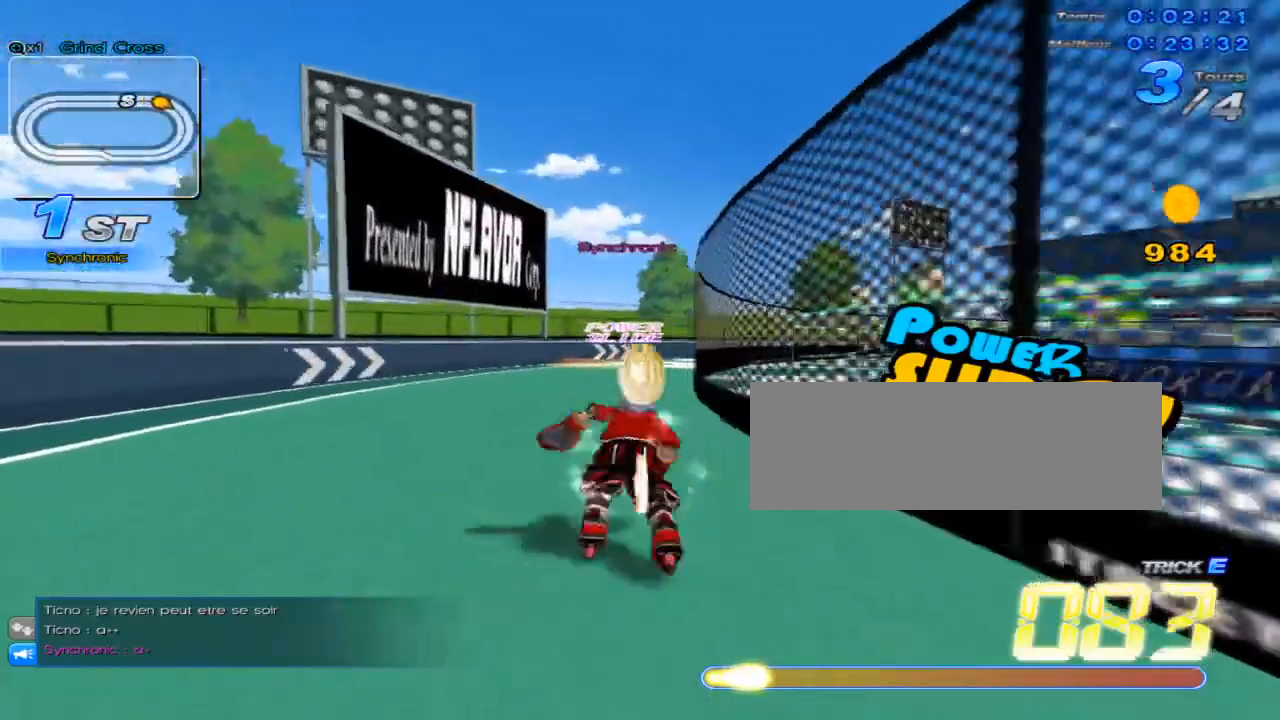
{"keys": ["up", "w"], "events": [[50, "right", "down"], [84, "w", "down"], [117, "w", "up"], [151, "right", "up"], [184, "c", "down"], [251, "c", "up"], [334, "right", "down"], [367, "w", "down"], [401, "w", "up"], [434, "right", "up"], [501, "w", "down"]]}
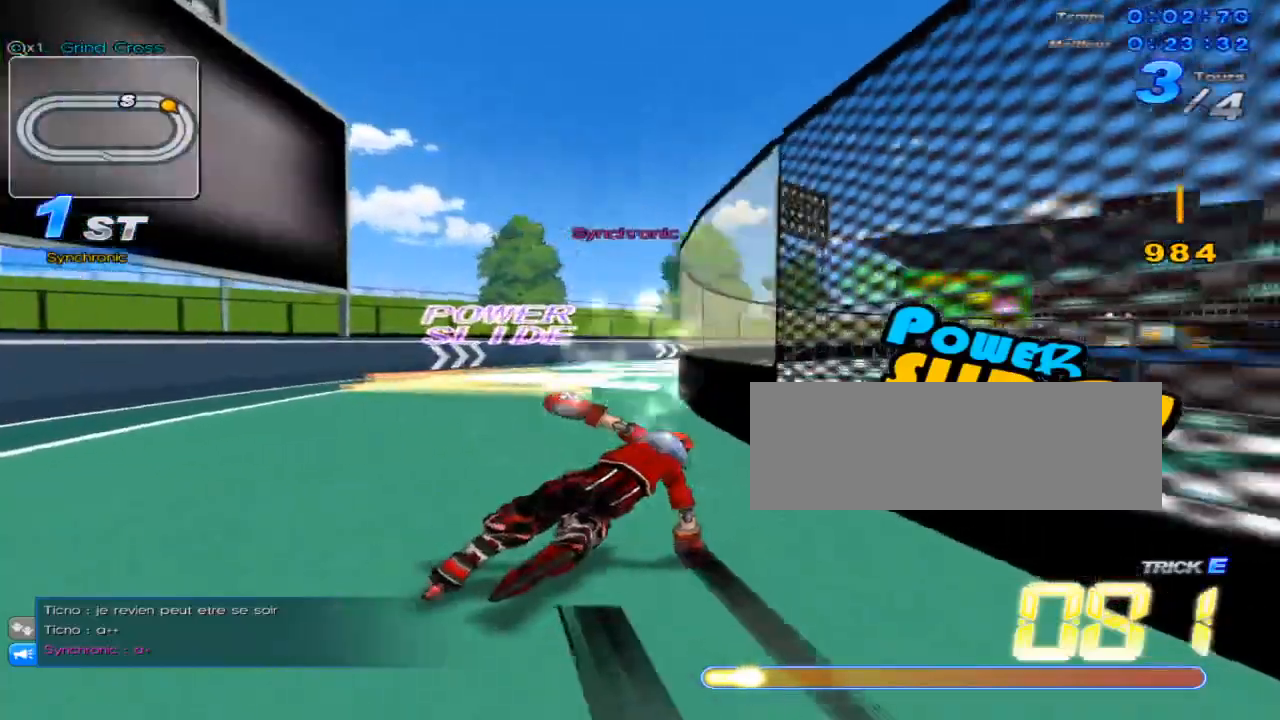
{"keys": ["right", "up"], "events": [[83, "w", "up"], [117, "right", "down"], [183, "w", "down"], [217, "right", "up"], [217, "w", "up"], [284, "c", "down"], [350, "c", "up"], [434, "right", "down"], [467, "w", "down"], [500, "w", "up"]]}
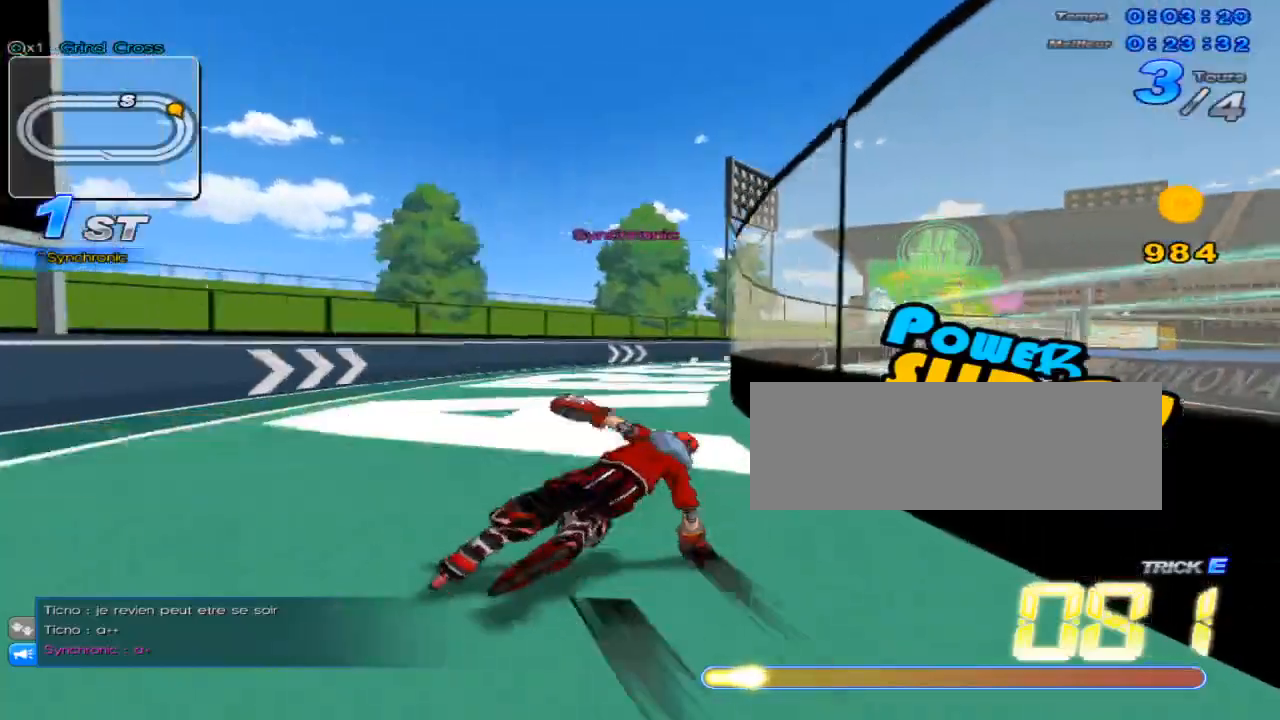
{"keys": ["right", "up"], "events": [[67, "right", "up"], [101, "w", "down"], [167, "w", "up"], [217, "right", "down"], [251, "w", "down"], [317, "right", "up"], [317, "w", "up"], [384, "c", "down"], [451, "c", "up"], [501, "right", "down"]]}
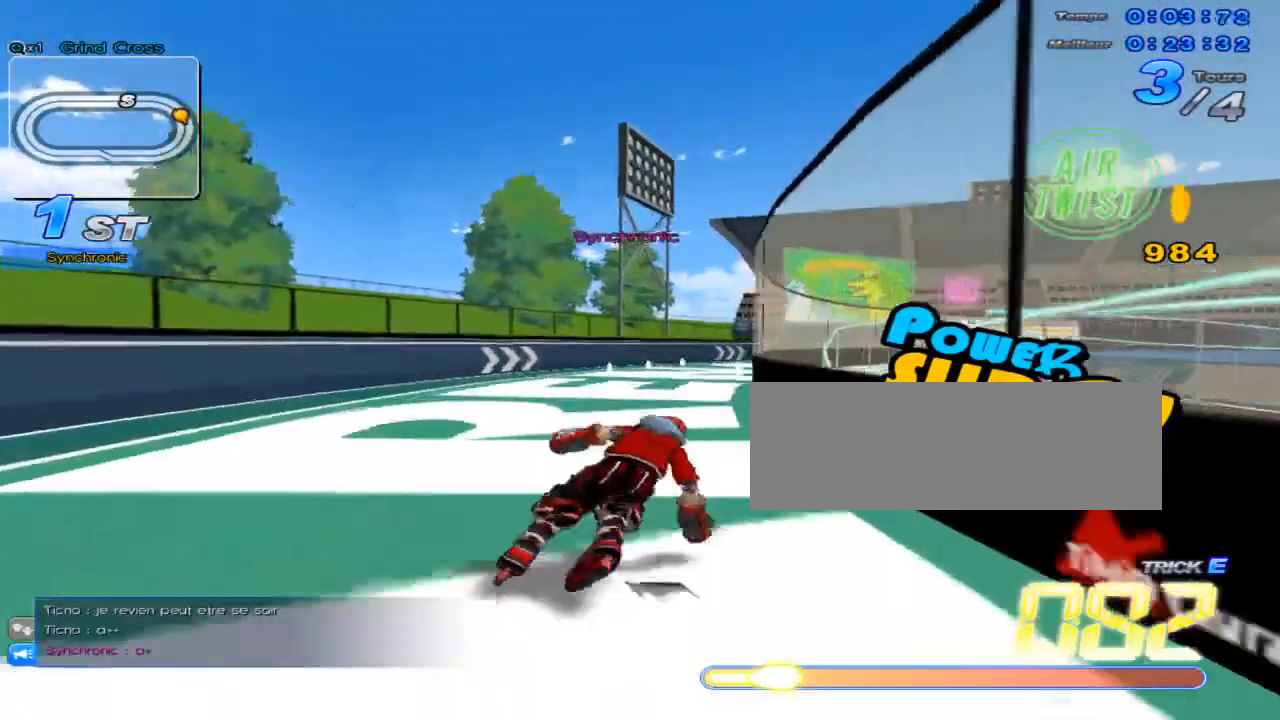
{"keys": ["c", "up"], "events": [[33, "w", "down"], [100, "w", "up"], [133, "right", "up"], [200, "w", "down"], [233, "w", "up"], [284, "right", "down"], [350, "w", "down"], [384, "w", "up"], [417, "right", "up"], [450, "c", "down"]]}
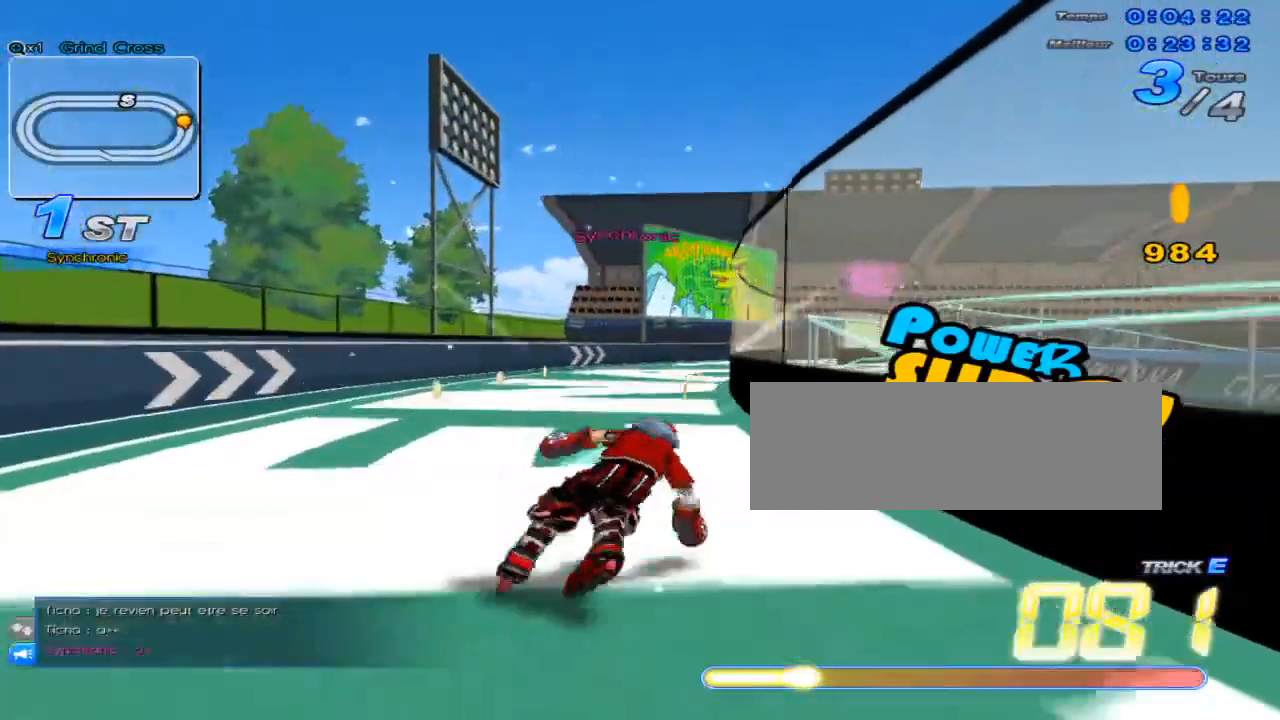
{"keys": ["right", "up"], "events": [[34, "c", "up"], [67, "right", "down"], [134, "w", "down"], [167, "w", "up"], [234, "right", "up"], [267, "w", "down"], [351, "w", "up"], [384, "right", "down"], [417, "w", "down"], [484, "w", "up"]]}
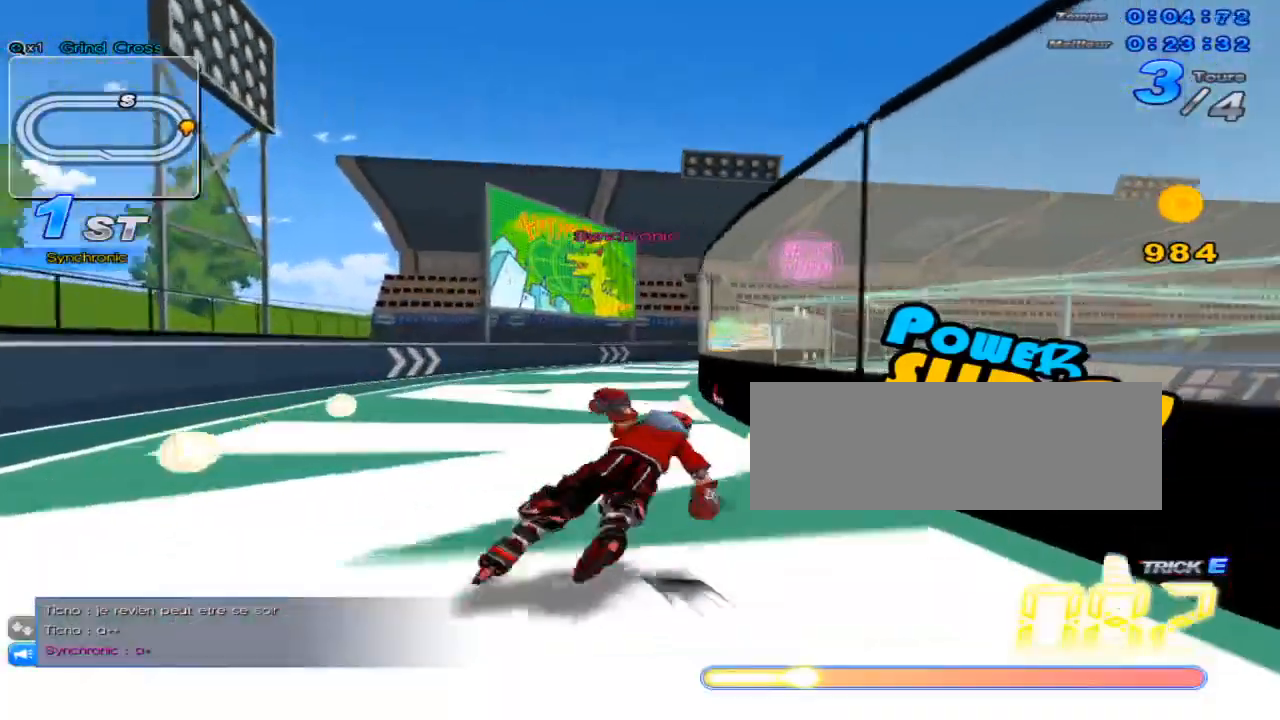
{"keys": ["right", "up"], "events": [[17, "right", "up"], [50, "c", "down"], [133, "c", "up"], [167, "right", "down"], [200, "w", "down"], [267, "w", "up"], [300, "right", "up"], [384, "w", "down"], [417, "w", "up"], [484, "right", "down"]]}
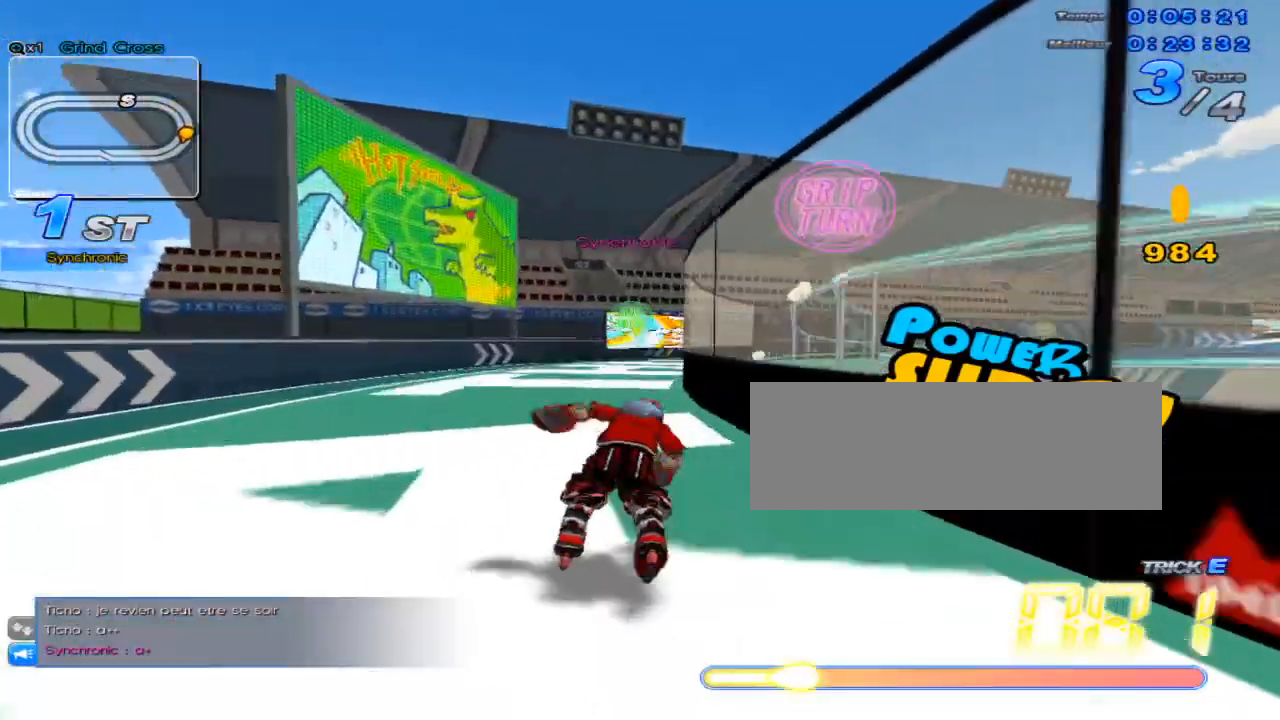
{"keys": ["up"], "events": [[17, "w", "down"], [50, "w", "up"], [84, "right", "up"], [134, "c", "down"], [201, "c", "up"], [301, "right", "down"], [301, "w", "down"], [367, "w", "up"], [401, "right", "up"], [468, "w", "down"], [501, "w", "up"]]}
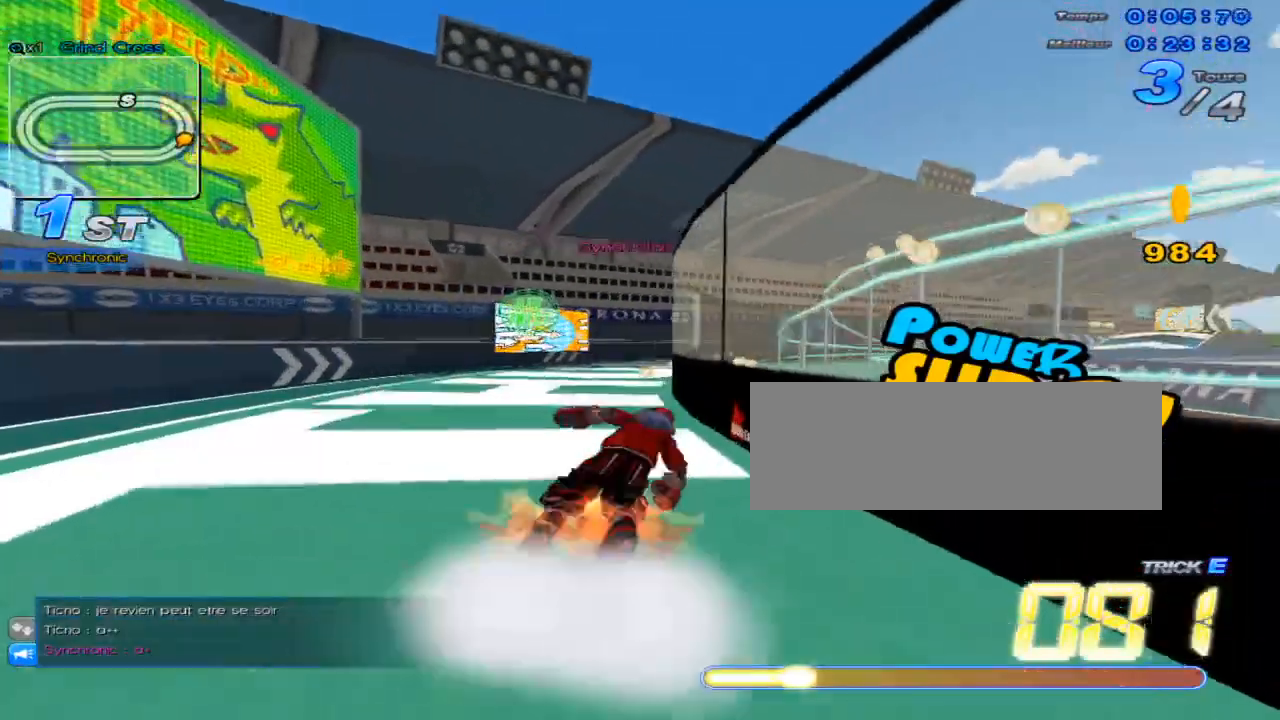
{"keys": ["up"], "events": [[117, "right", "down"], [117, "w", "down"], [150, "w", "up"], [183, "right", "up"], [233, "c", "down"], [284, "c", "up"], [334, "right", "down"], [384, "w", "down"], [450, "w", "up"], [484, "right", "up"]]}
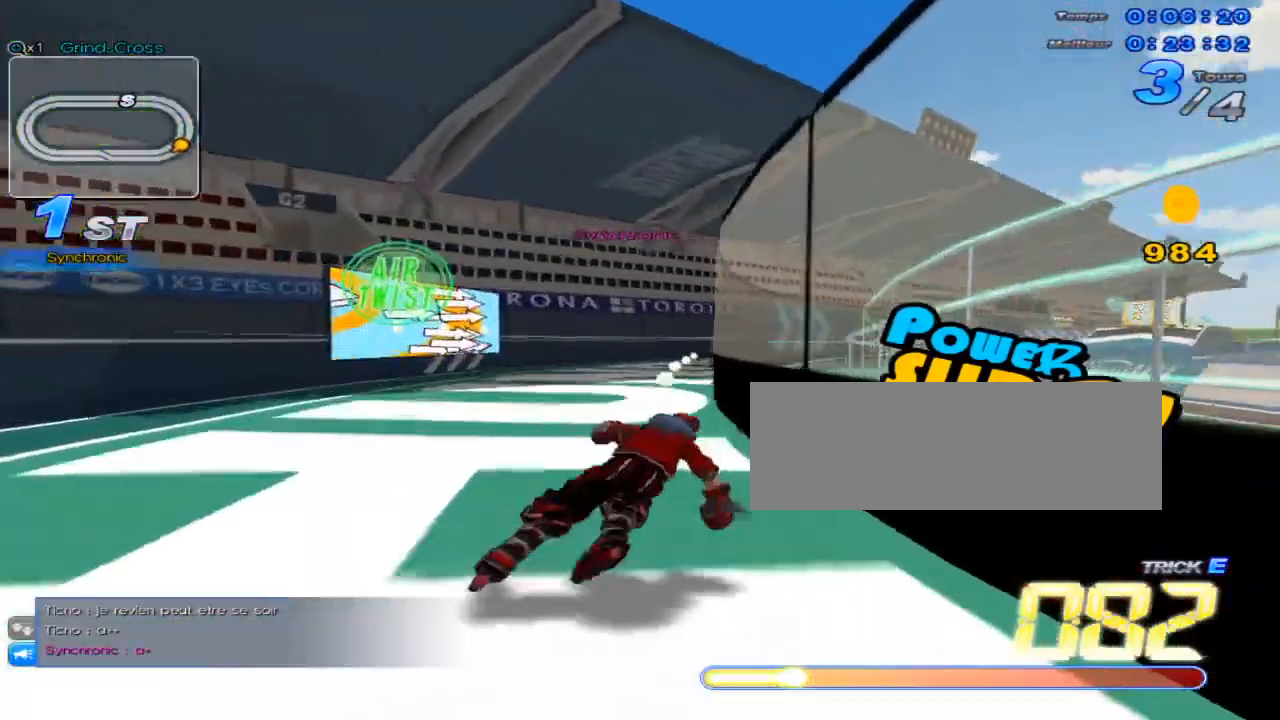
{"keys": ["right", "up", "w"], "events": [[67, "w", "down"], [100, "w", "up"], [134, "right", "down"], [201, "w", "down"], [234, "w", "up"], [301, "right", "up"], [351, "c", "down"], [384, "c", "up"], [451, "right", "down"], [484, "w", "down"]]}
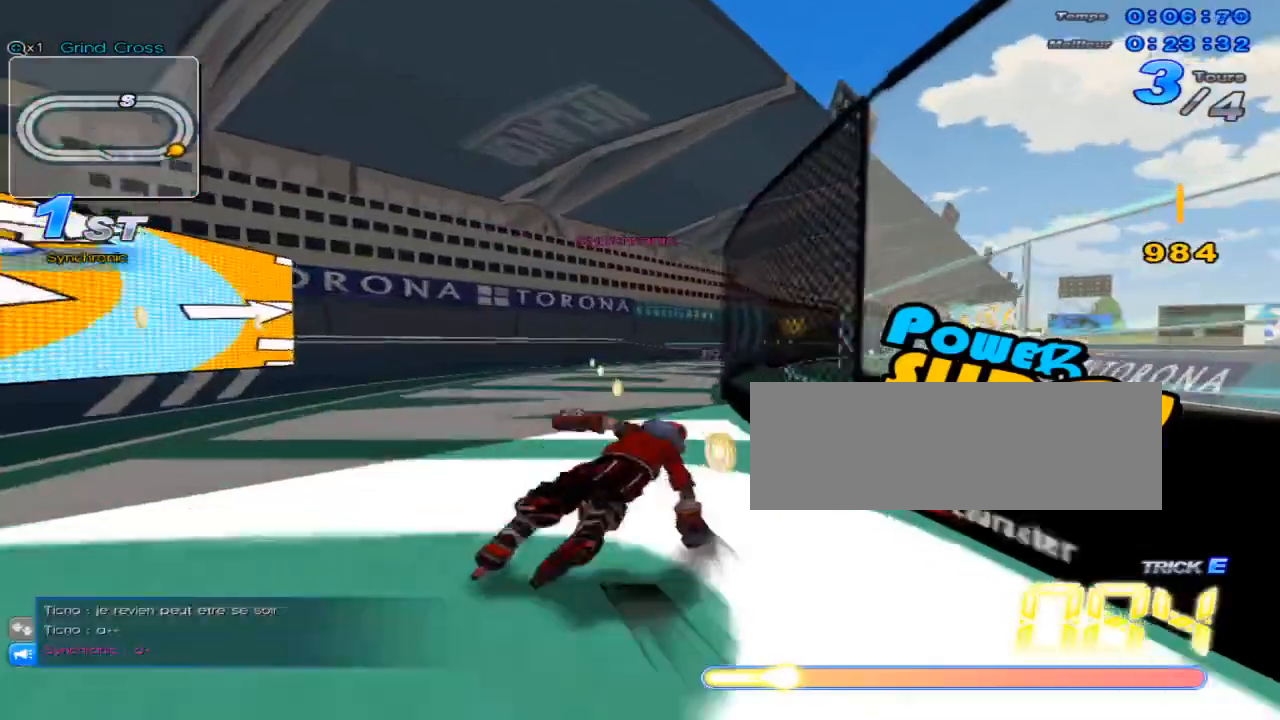
{"keys": ["right", "up"], "events": [[17, "w", "up"], [83, "right", "up"], [133, "w", "down"], [167, "w", "up"], [200, "right", "down"], [267, "w", "down"], [300, "w", "up"], [334, "right", "up"], [417, "c", "down"], [450, "c", "up"], [484, "right", "down"]]}
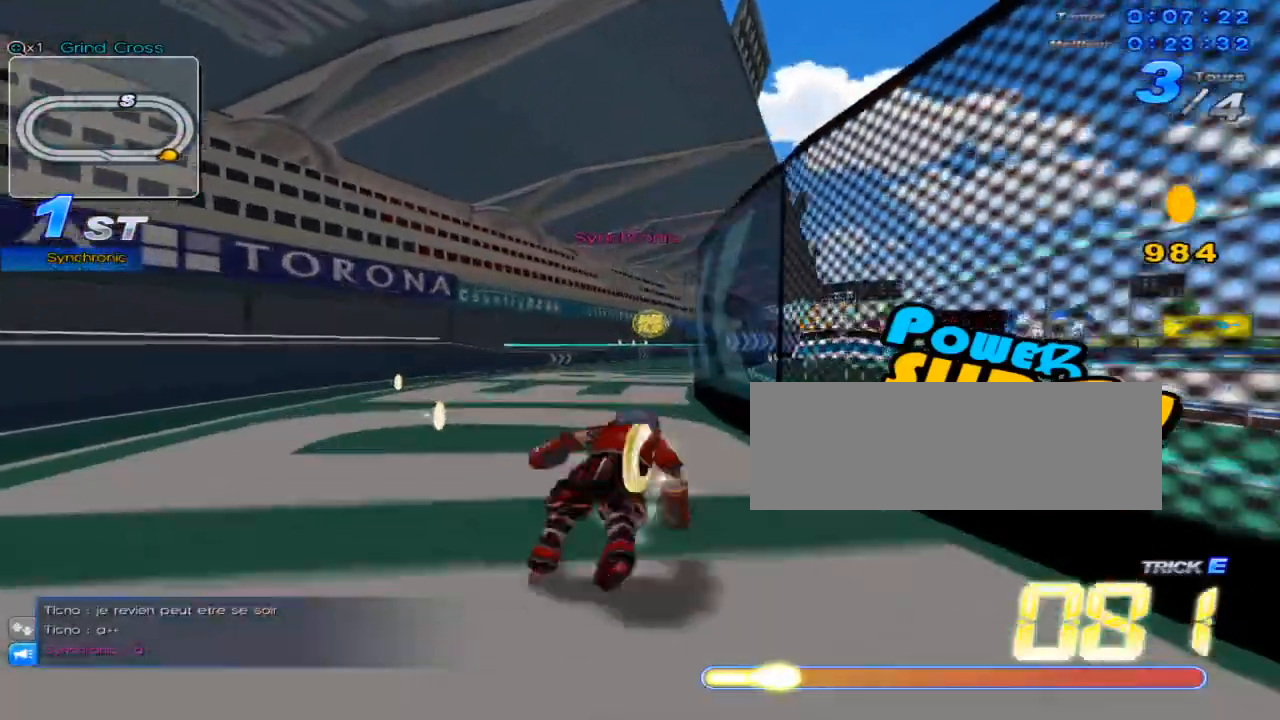
{"keys": ["c", "up"], "events": [[50, "w", "down"], [101, "right", "up"], [101, "w", "up"], [201, "w", "down"], [267, "w", "up"], [301, "right", "down"], [367, "w", "down"], [417, "right", "up"], [417, "w", "up"], [484, "c", "down"]]}
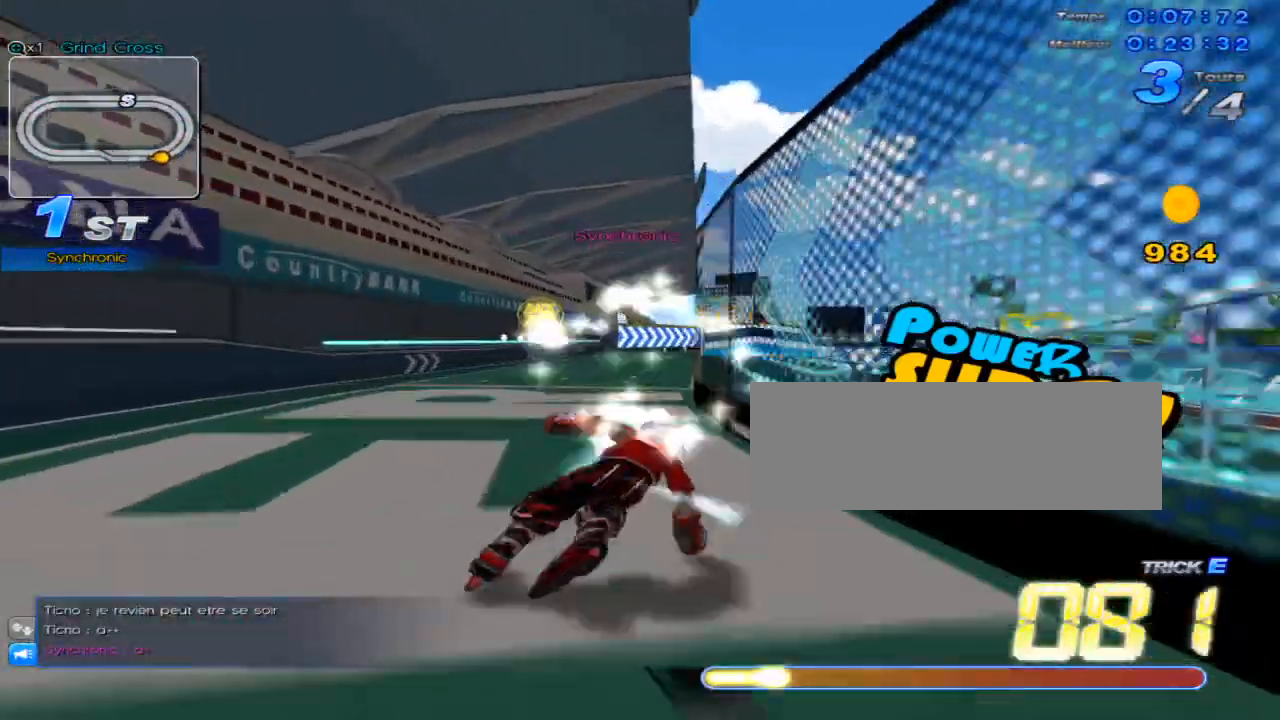
{"keys": ["right", "up"], "events": [[50, "c", "up"], [83, "right", "down"], [150, "w", "down"], [200, "right", "up"], [200, "w", "up"], [300, "w", "down"], [367, "w", "up"], [400, "right", "down"], [467, "w", "down"], [500, "w", "up"]]}
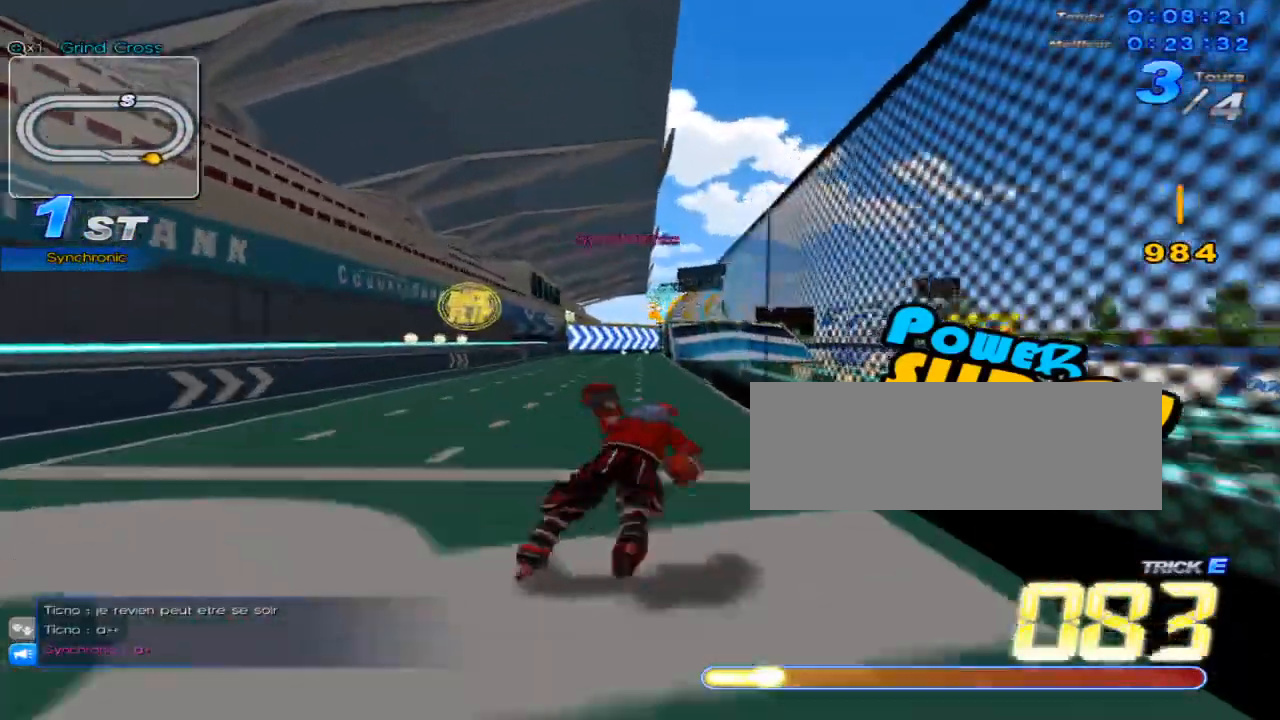
{"keys": ["right", "up"], "events": [[50, "right", "up"], [84, "c", "down"], [117, "c", "up"], [217, "left", "down"], [251, "w", "down"], [284, "w", "up"], [334, "left", "up"], [367, "w", "down"], [434, "w", "up"], [501, "right", "down"]]}
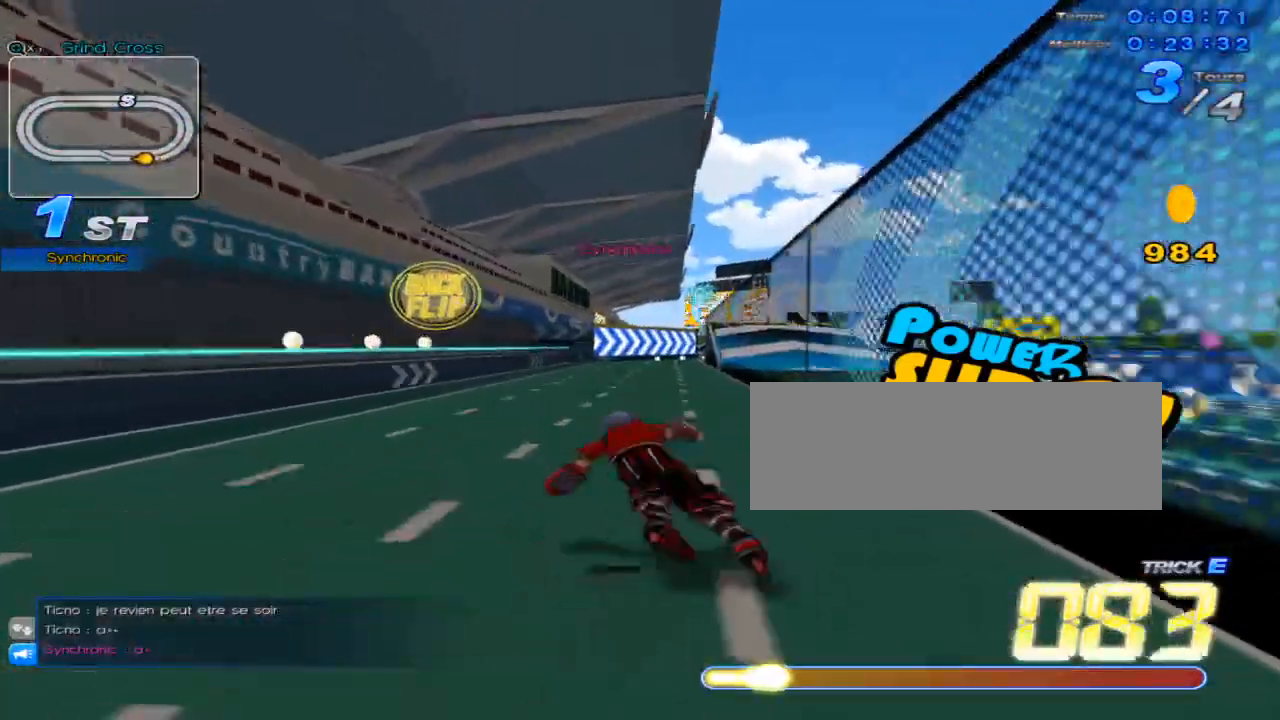
{"keys": ["up"], "events": [[33, "w", "down"], [67, "w", "up"], [117, "right", "up"], [150, "c", "down"], [183, "c", "up"], [250, "left", "down"], [284, "w", "down"], [350, "left", "up"], [350, "w", "up"], [467, "w", "down"], [500, "w", "up"]]}
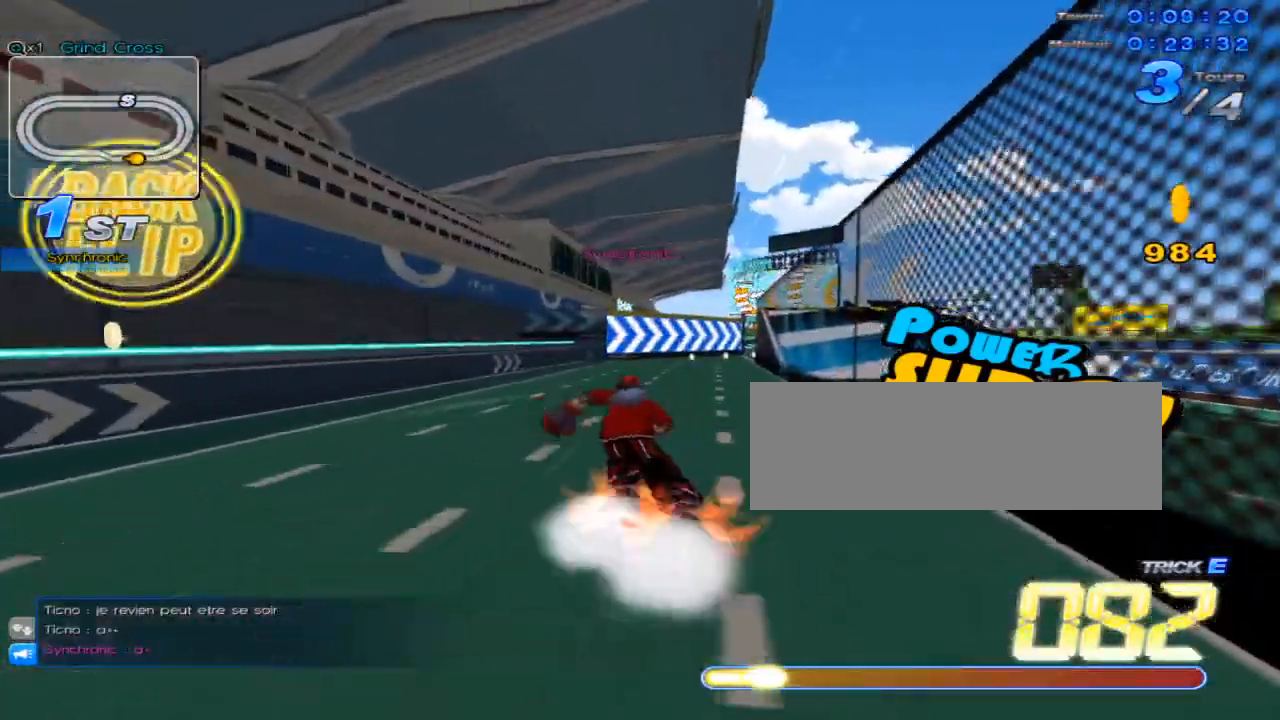
{"keys": ["up"], "events": [[67, "right", "down"], [101, "w", "down"], [134, "w", "up"], [184, "right", "up"], [201, "c", "down"], [234, "c", "up"], [317, "left", "down"], [351, "w", "down"], [434, "w", "up"], [468, "left", "up"]]}
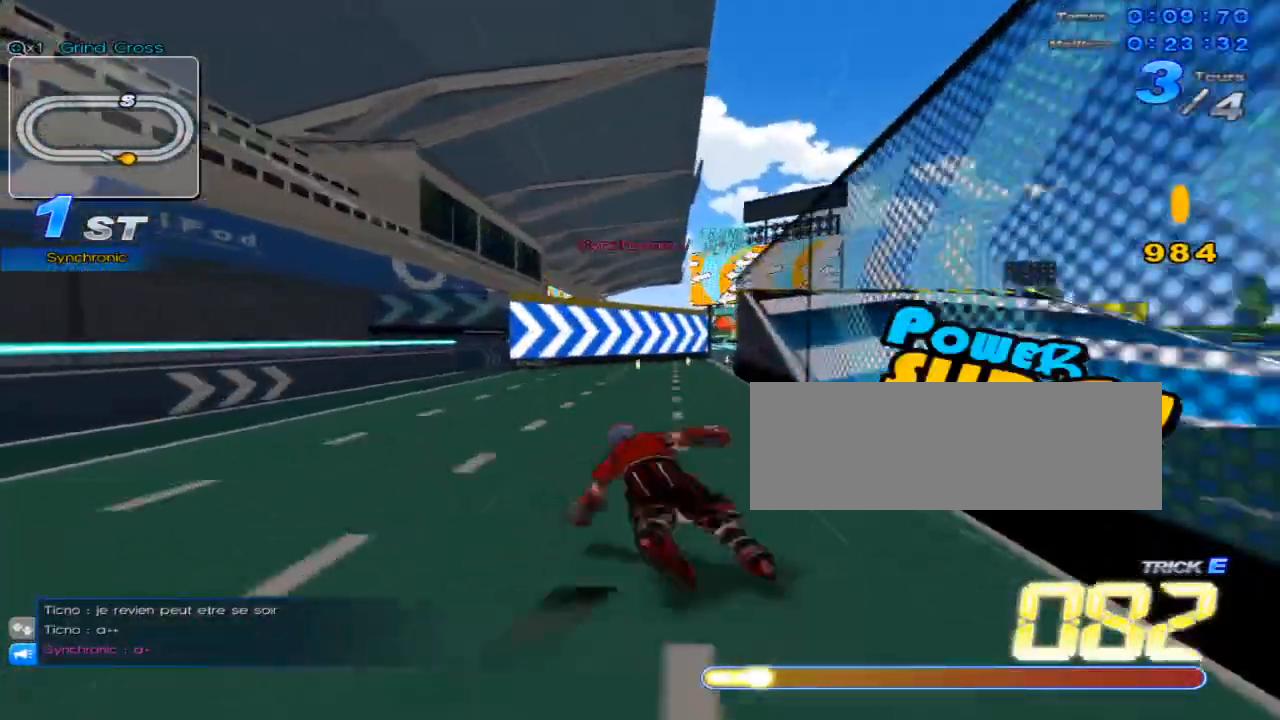
{"keys": ["right", "up"], "events": [[33, "w", "down"], [67, "w", "up"], [133, "right", "down"], [167, "w", "down"], [217, "w", "up"], [250, "right", "up"], [284, "c", "down"], [350, "c", "up"], [384, "right", "down"], [417, "w", "down"], [500, "w", "up"]]}
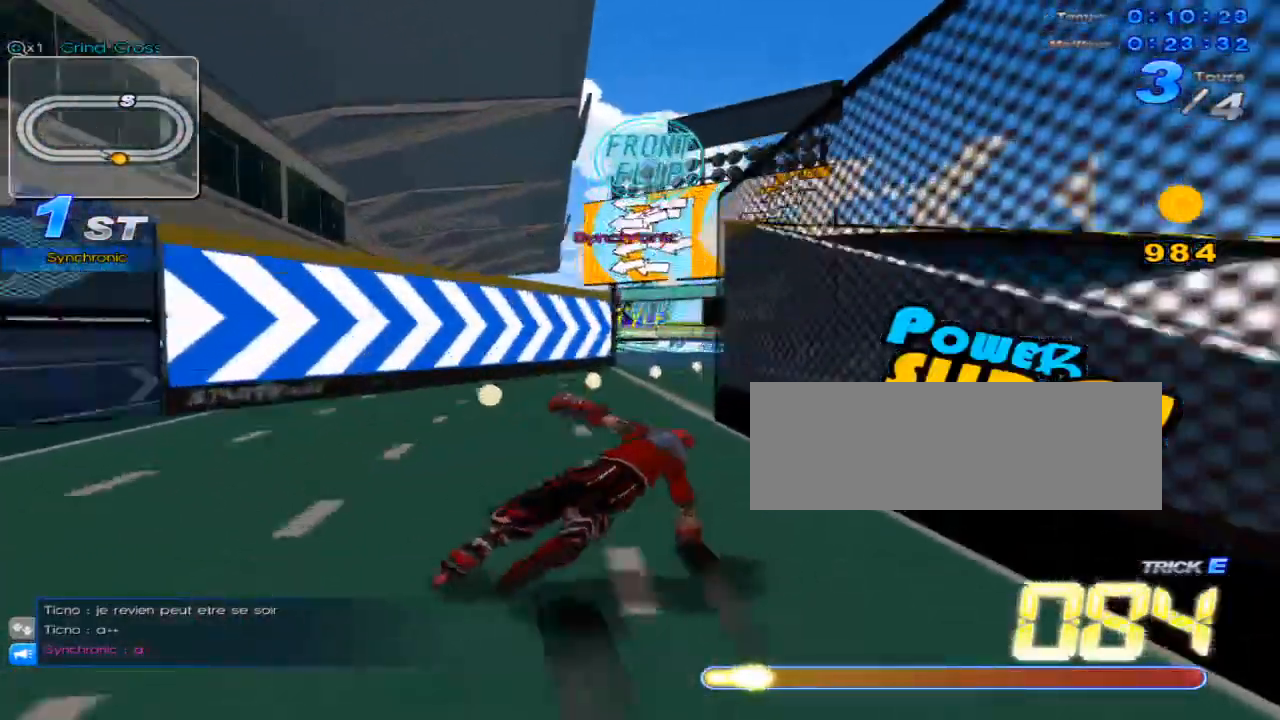
{"keys": ["left", "up"], "events": [[34, "right", "up"], [100, "w", "down"], [134, "w", "up"], [167, "right", "down"], [234, "w", "down"], [284, "w", "up"], [317, "right", "up"], [384, "w", "down"], [417, "w", "up"], [451, "left", "down"]]}